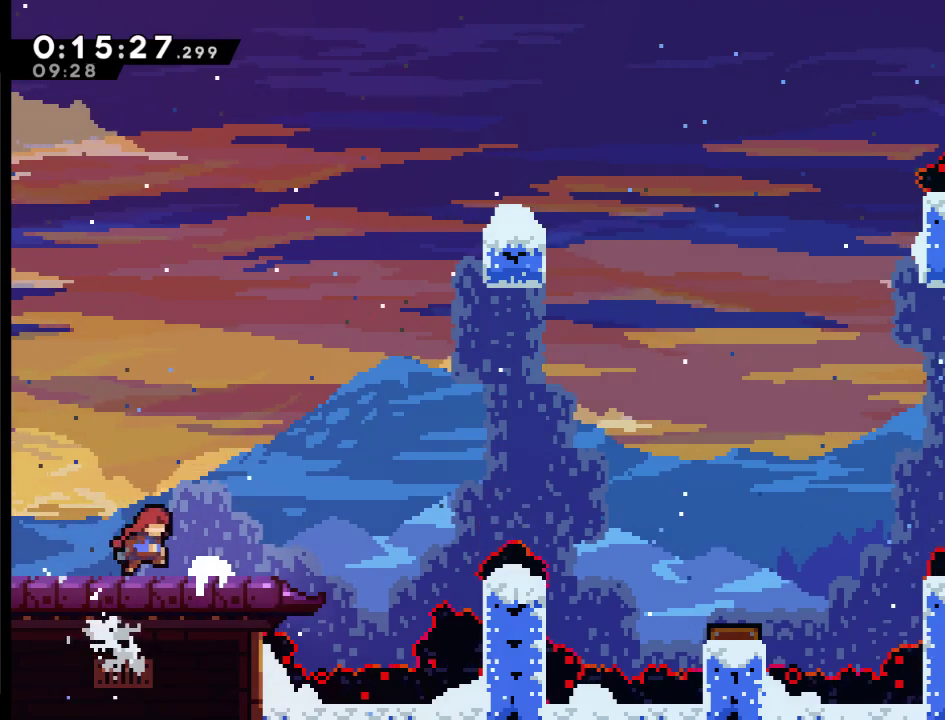
Gameplay with a controller (Xbox layout); each line is a JSON object with the inputs held at the frame after it. "events" lists button and stick changes between this image and that frame as [ms after this image, input, new state], when the widget could be followed in between.
{"buttons": ["A", "DPAD_RIGHT"], "left_stick": "center", "right_stick": "center", "events": [[450, "A", "down"]]}
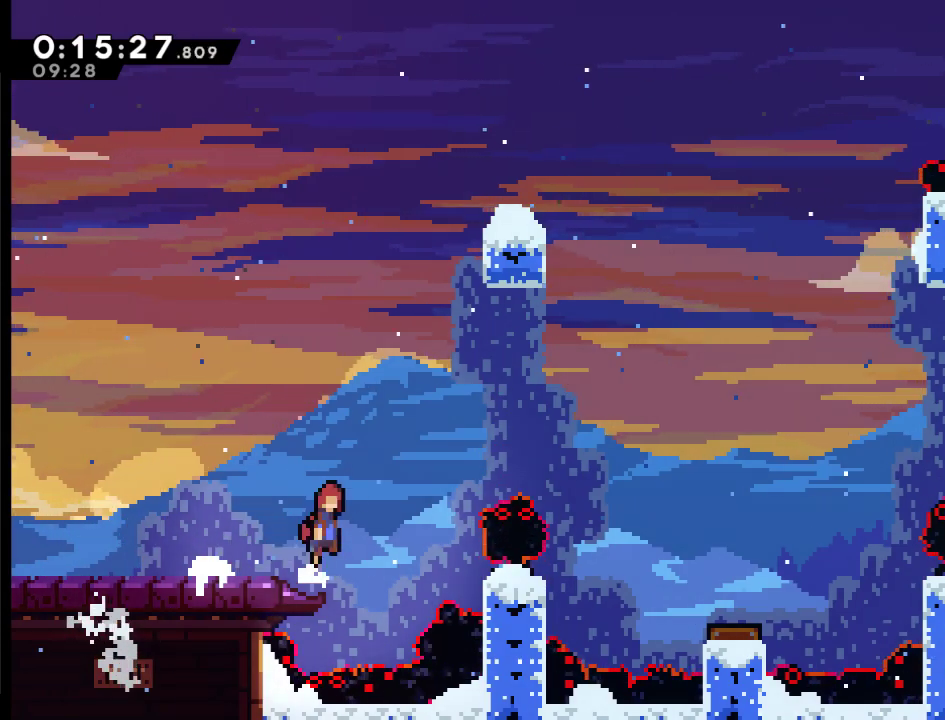
{"buttons": ["DPAD_RIGHT"], "left_stick": "center", "right_stick": "center", "events": [[217, "A", "up"], [317, "X", "down"], [450, "X", "up"]]}
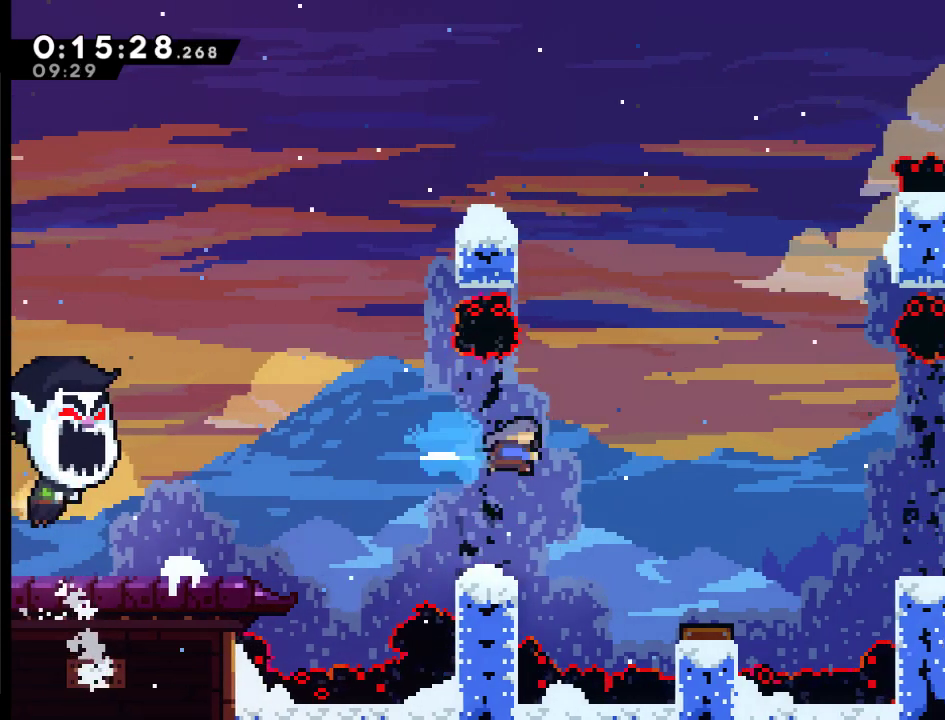
{"buttons": [], "left_stick": "center", "right_stick": "center", "events": [[283, "DPAD_RIGHT", "up"]]}
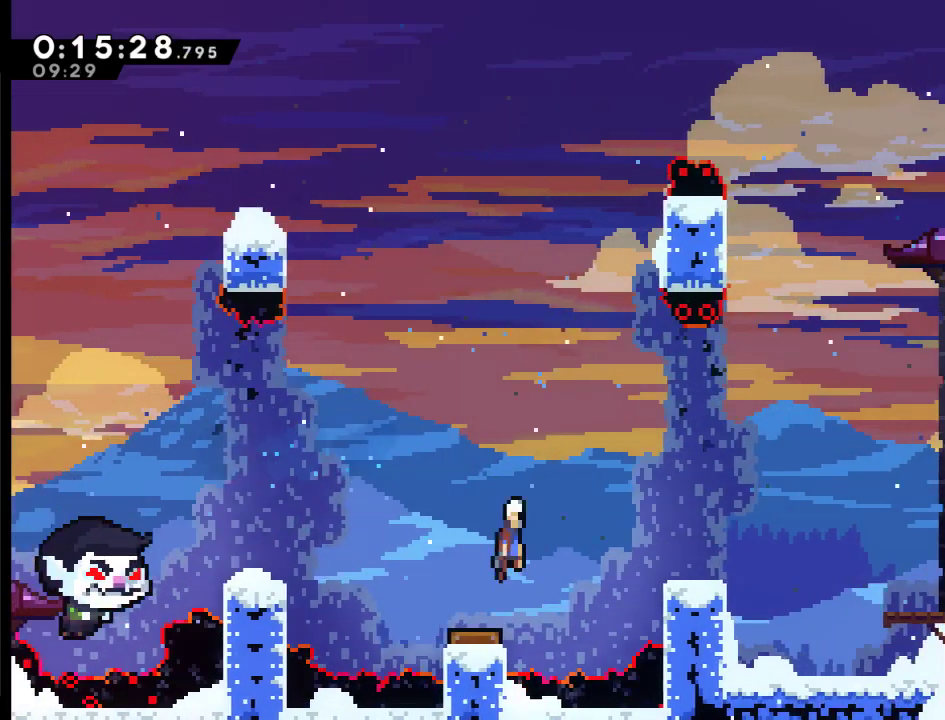
{"buttons": ["DPAD_RIGHT"], "left_stick": "center", "right_stick": "center", "events": [[183, "DPAD_RIGHT", "down"]]}
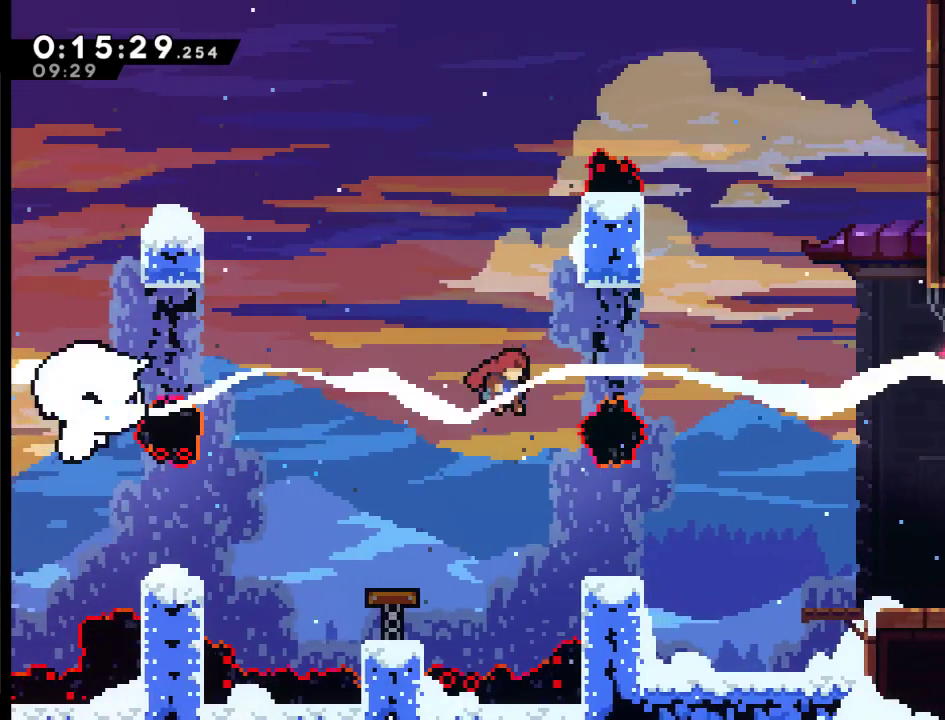
{"buttons": ["DPAD_RIGHT"], "left_stick": "center", "right_stick": "center", "events": [[17, "X", "down"], [250, "X", "up"]]}
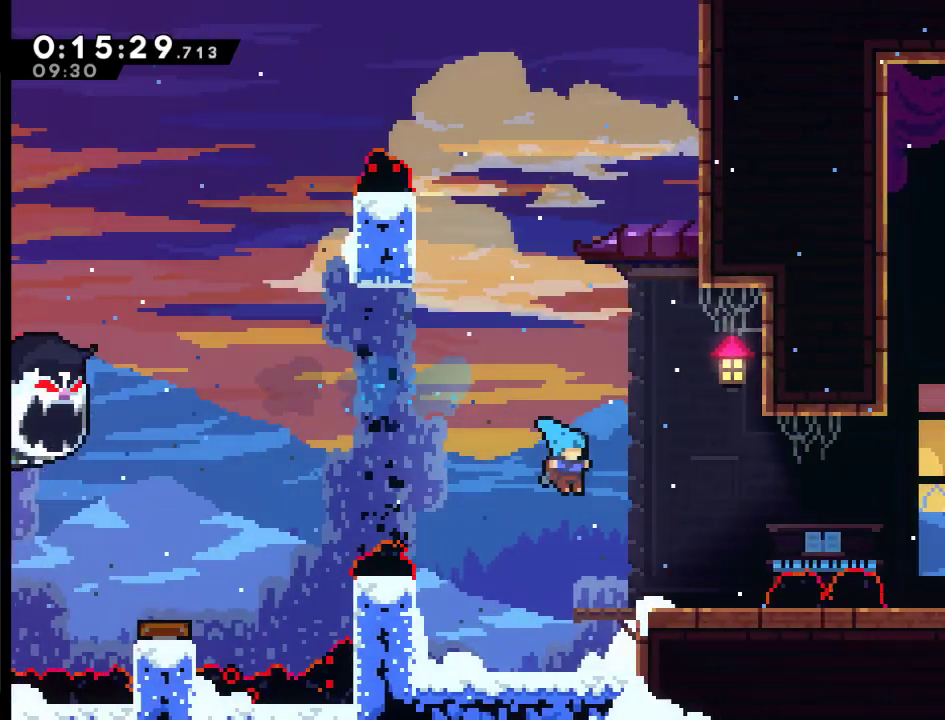
{"buttons": ["A", "DPAD_RIGHT"], "left_stick": "center", "right_stick": "center", "events": [[417, "A", "down"]]}
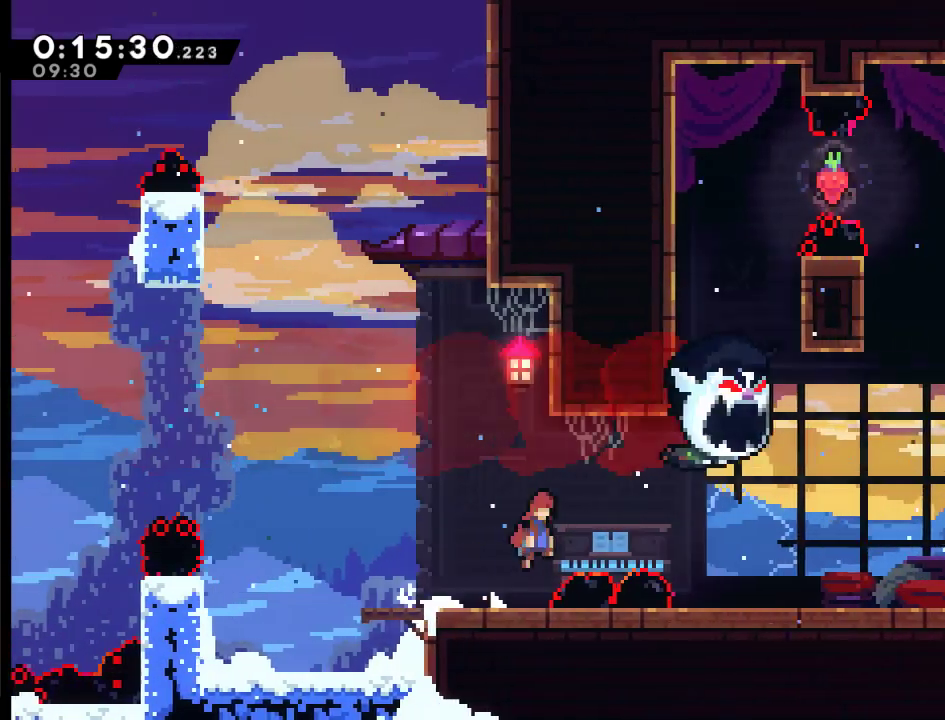
{"buttons": ["DPAD_RIGHT"], "left_stick": "center", "right_stick": "center", "events": [[17, "X", "down"], [83, "A", "up"], [183, "X", "up"]]}
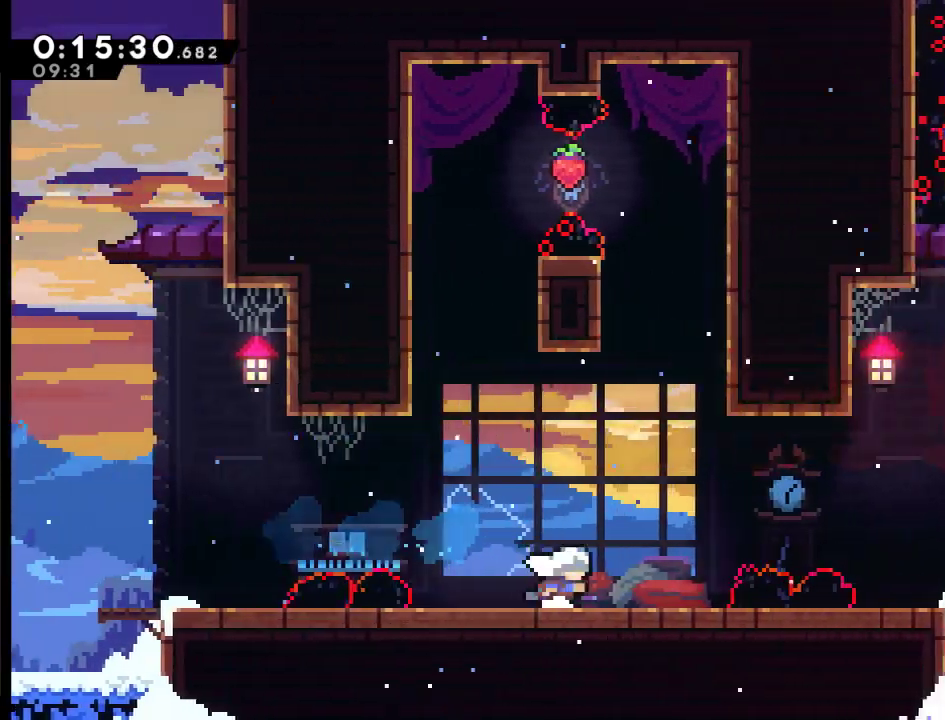
{"buttons": ["X", "DPAD_RIGHT"], "left_stick": "center", "right_stick": "center", "events": [[150, "A", "down"], [283, "X", "down"], [417, "A", "up"]]}
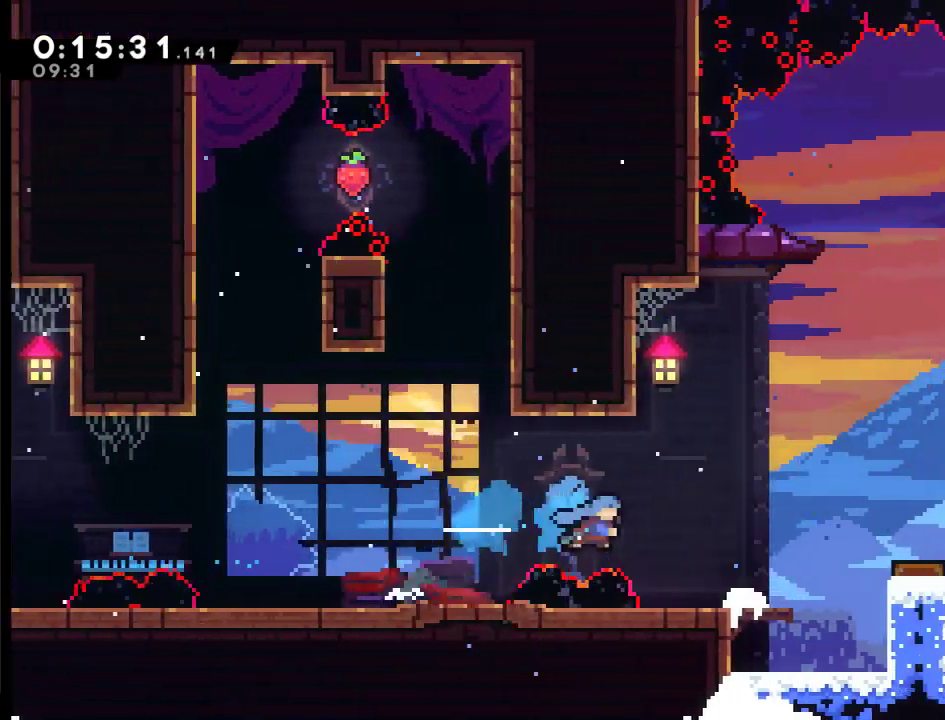
{"buttons": ["DPAD_RIGHT"], "left_stick": "center", "right_stick": "center", "events": [[17, "X", "up"], [350, "A", "down"], [450, "A", "up"]]}
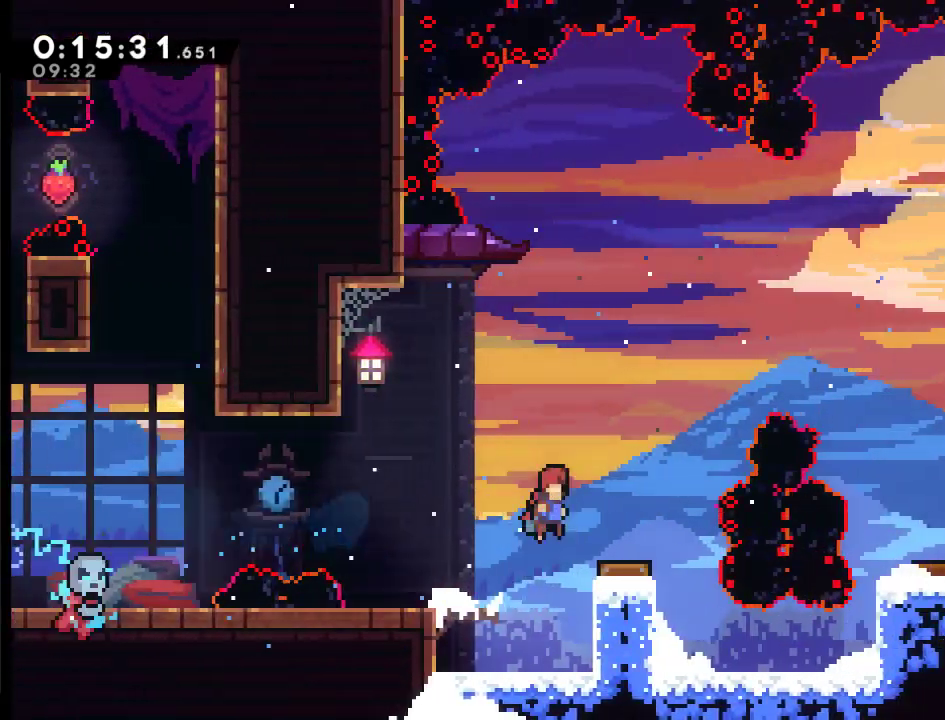
{"buttons": ["DPAD_RIGHT"], "left_stick": "center", "right_stick": "center", "events": [[150, "DPAD_RIGHT", "up"], [317, "DPAD_RIGHT", "down"]]}
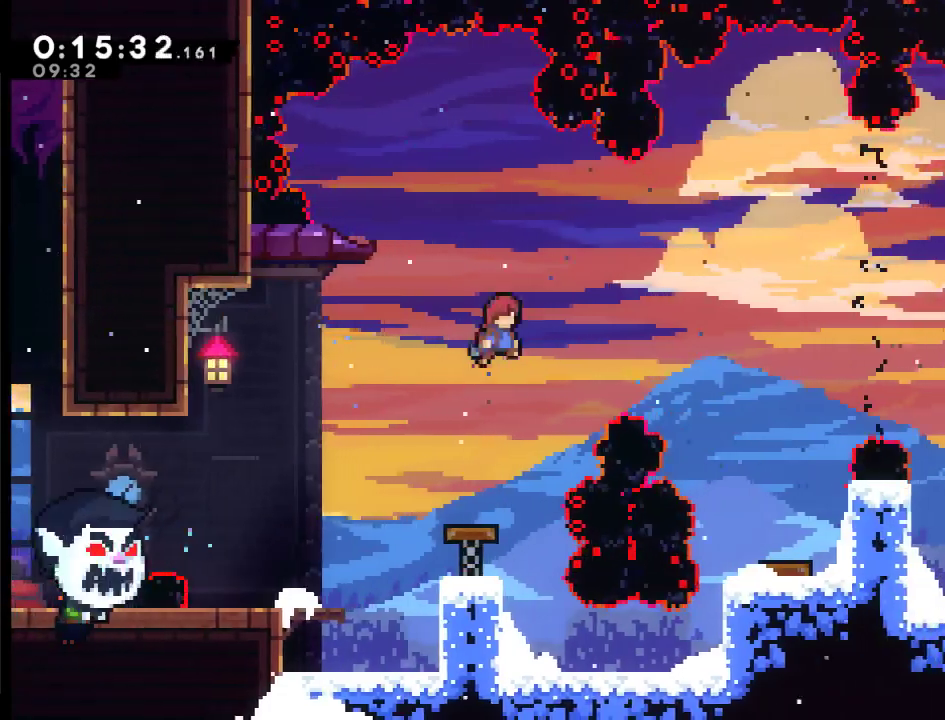
{"buttons": ["DPAD_LEFT"], "left_stick": "center", "right_stick": "center", "events": [[117, "X", "down"], [250, "X", "up"], [317, "DPAD_RIGHT", "up"], [350, "DPAD_LEFT", "down"]]}
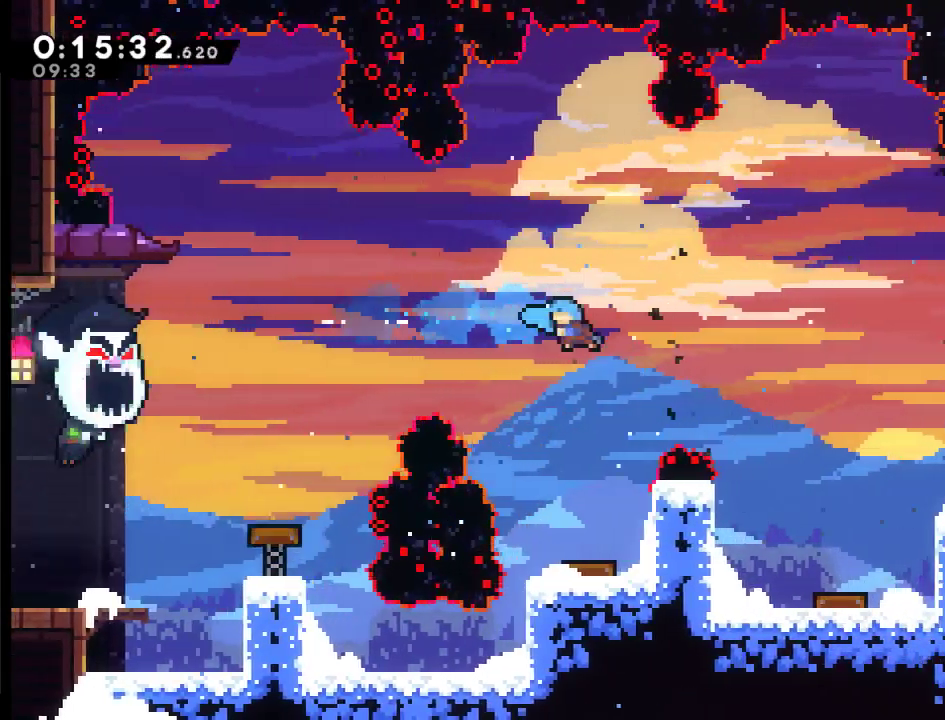
{"buttons": ["DPAD_RIGHT"], "left_stick": "center", "right_stick": "center", "events": [[183, "DPAD_LEFT", "up"], [350, "DPAD_RIGHT", "down"]]}
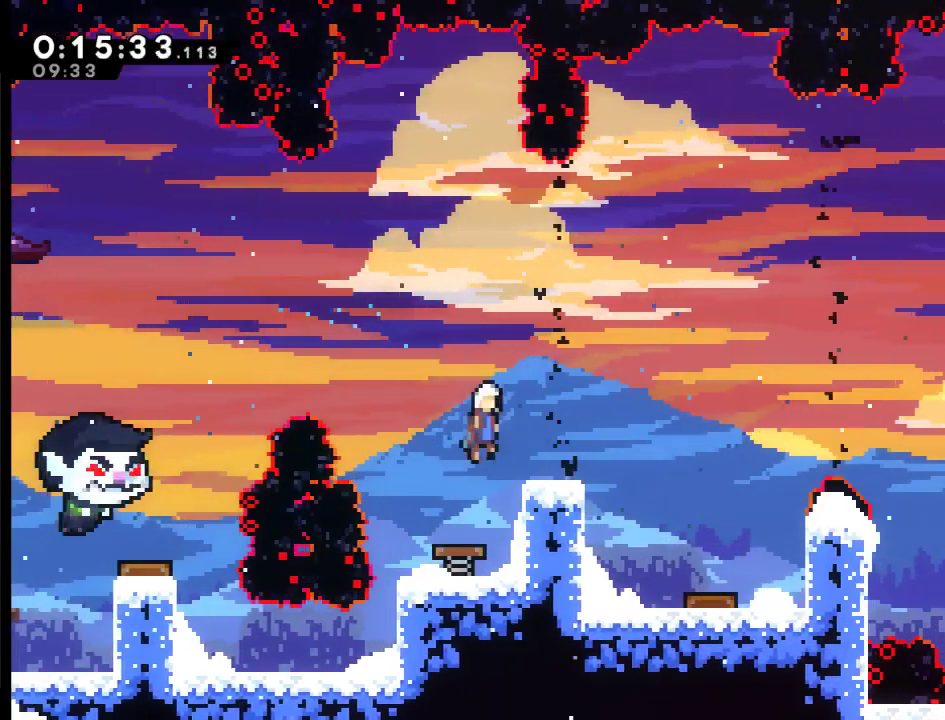
{"buttons": [], "left_stick": "center", "right_stick": "center", "events": [[117, "DPAD_UP", "down"], [350, "DPAD_UP", "up"], [450, "DPAD_RIGHT", "up"]]}
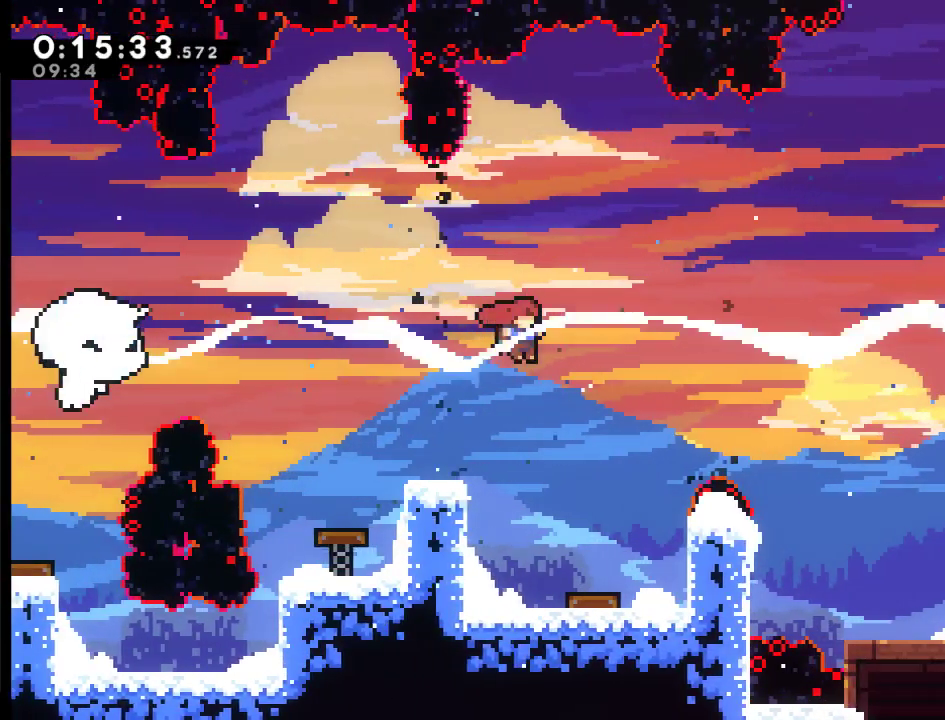
{"buttons": ["DPAD_UP", "DPAD_RIGHT"], "left_stick": "center", "right_stick": "center", "events": [[117, "DPAD_RIGHT", "down"], [317, "DPAD_UP", "down"]]}
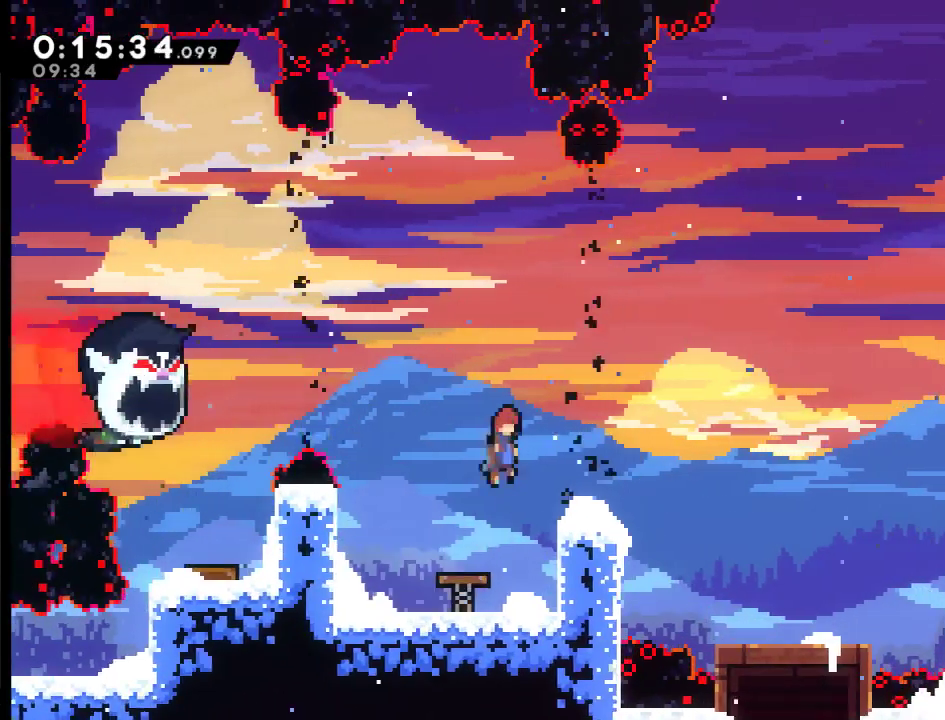
{"buttons": ["X", "DPAD_UP", "DPAD_RIGHT"], "left_stick": "center", "right_stick": "center", "events": [[217, "X", "down"]]}
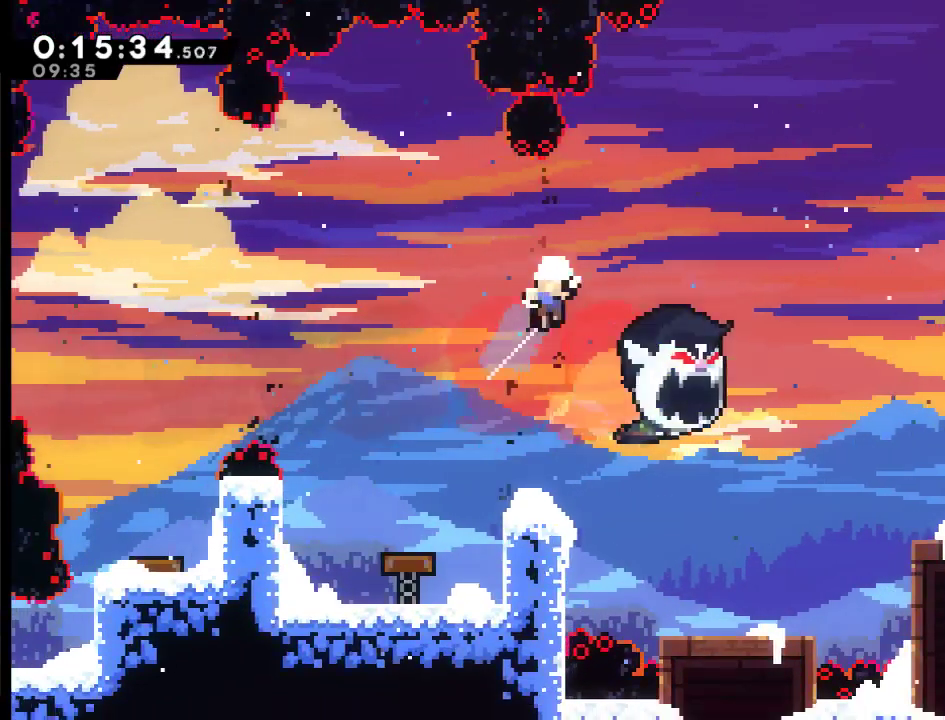
{"buttons": [], "left_stick": "center", "right_stick": "center", "events": [[217, "X", "up"], [250, "DPAD_RIGHT", "up"], [283, "DPAD_UP", "up"]]}
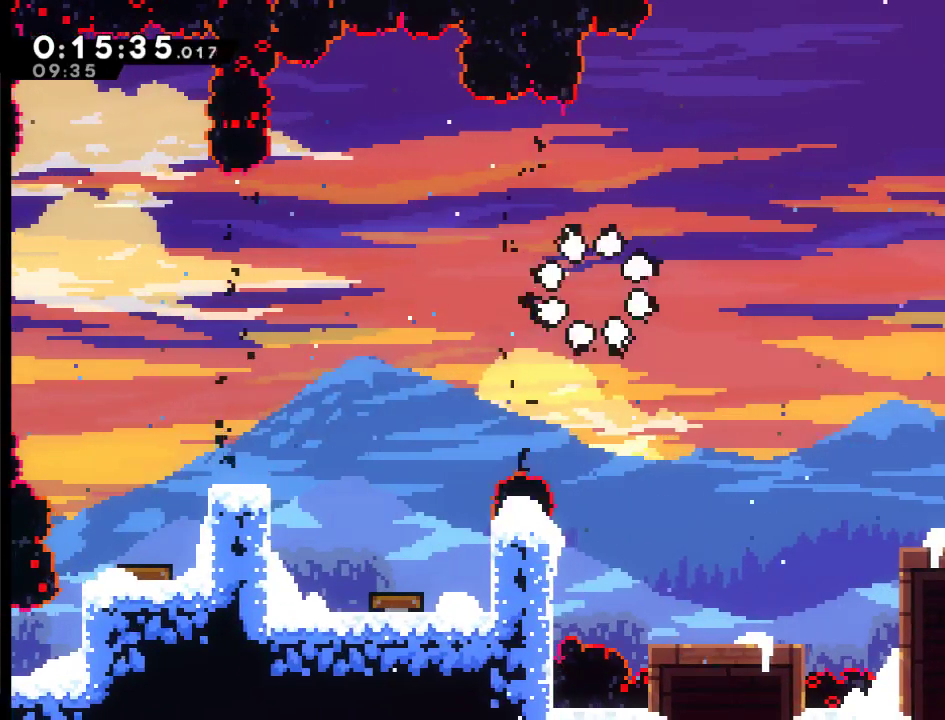
{"buttons": [], "left_stick": "center", "right_stick": "center", "events": []}
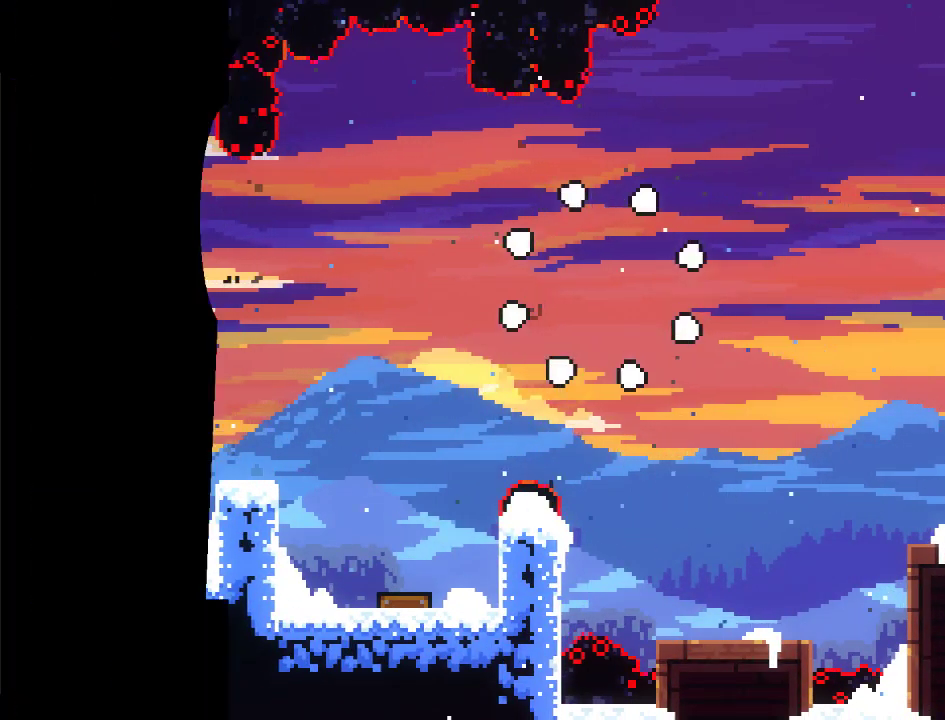
{"buttons": ["DPAD_RIGHT"], "left_stick": "center", "right_stick": "center", "events": [[217, "DPAD_RIGHT", "down"]]}
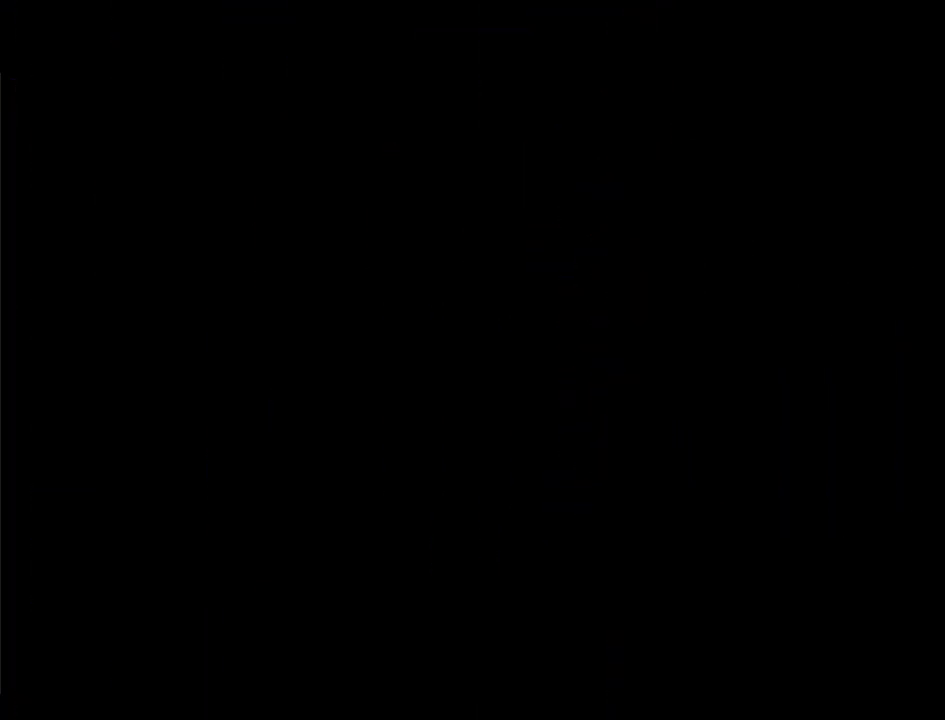
{"buttons": ["DPAD_RIGHT"], "left_stick": "center", "right_stick": "center", "events": []}
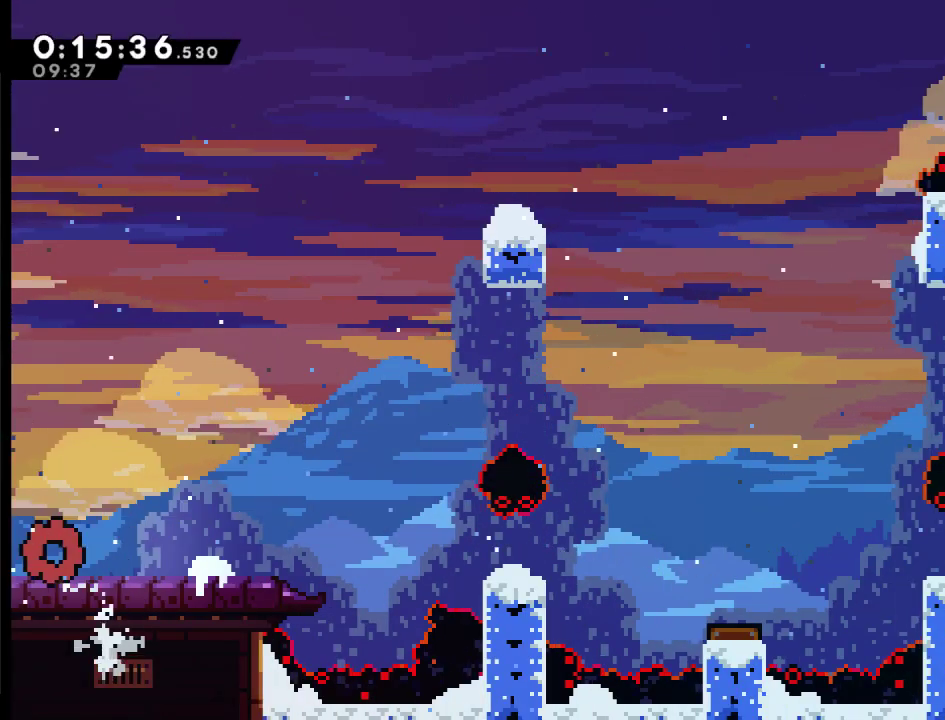
{"buttons": ["DPAD_RIGHT"], "left_stick": "center", "right_stick": "center", "events": []}
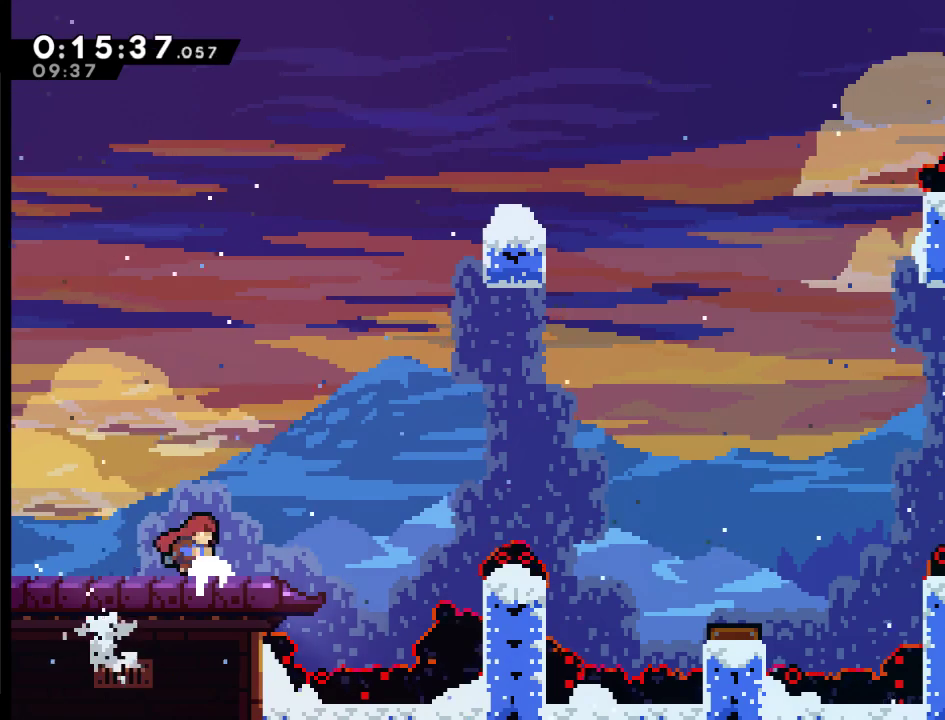
{"buttons": ["DPAD_RIGHT"], "left_stick": "center", "right_stick": "center", "events": [[183, "A", "down"], [417, "A", "up"]]}
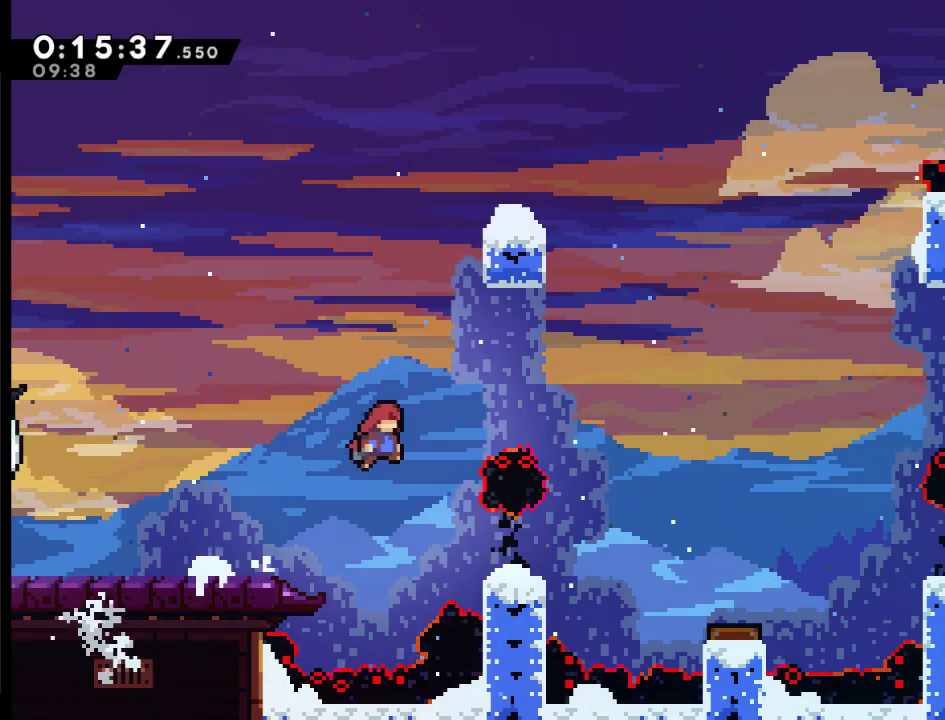
{"buttons": ["X", "DPAD_RIGHT"], "left_stick": "center", "right_stick": "center", "events": [[150, "X", "down"]]}
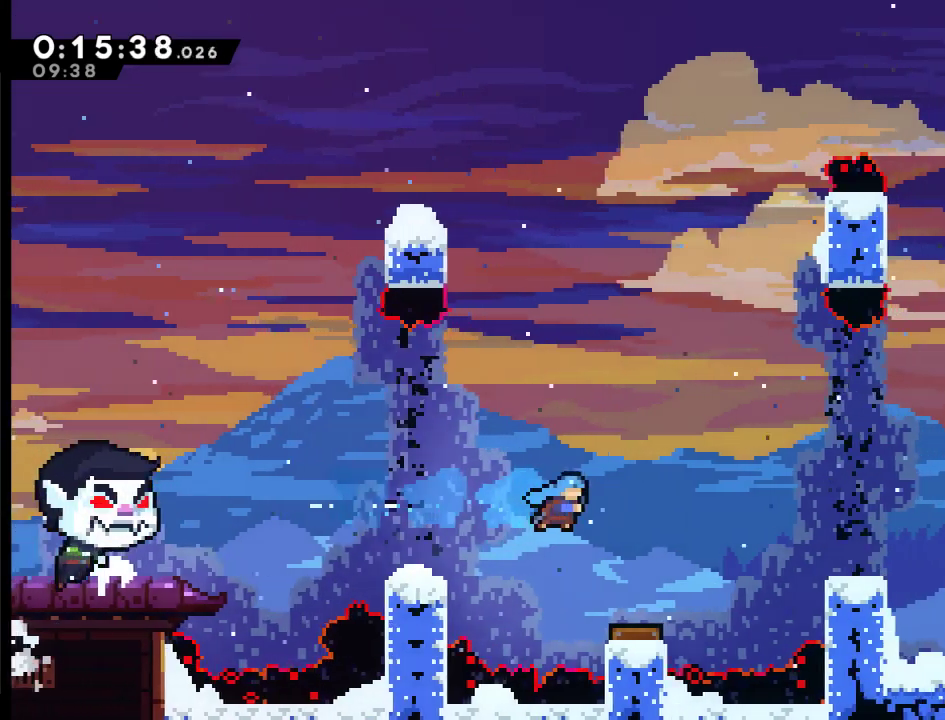
{"buttons": ["DPAD_RIGHT"], "left_stick": "center", "right_stick": "center", "events": [[217, "X", "up"], [283, "DPAD_RIGHT", "up"], [383, "DPAD_RIGHT", "down"]]}
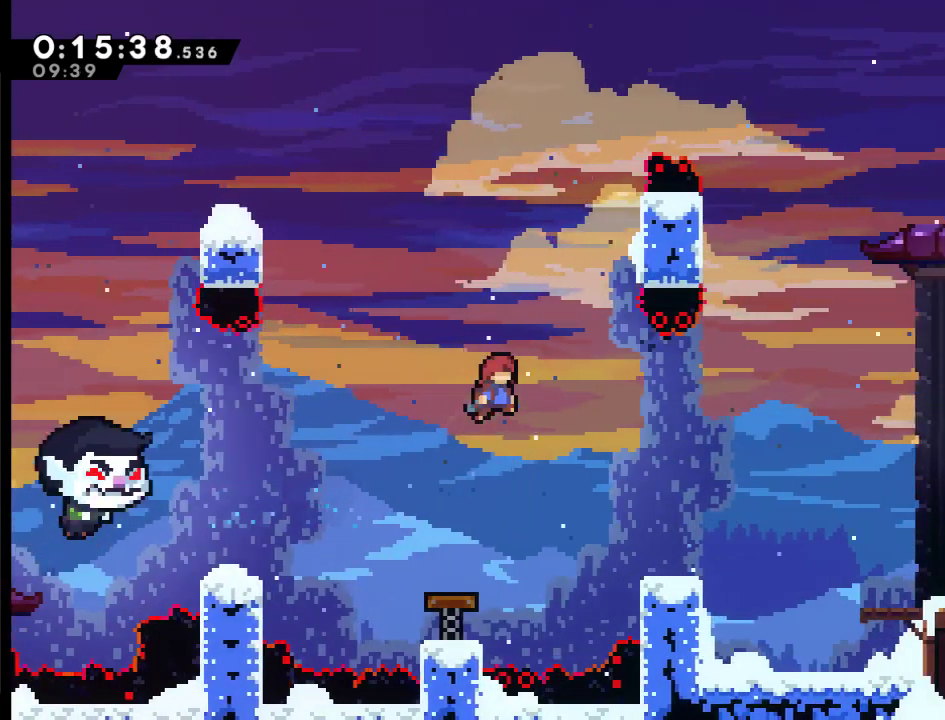
{"buttons": ["X", "DPAD_RIGHT"], "left_stick": "center", "right_stick": "center", "events": [[83, "DPAD_RIGHT", "up"], [317, "DPAD_RIGHT", "down"], [350, "X", "down"]]}
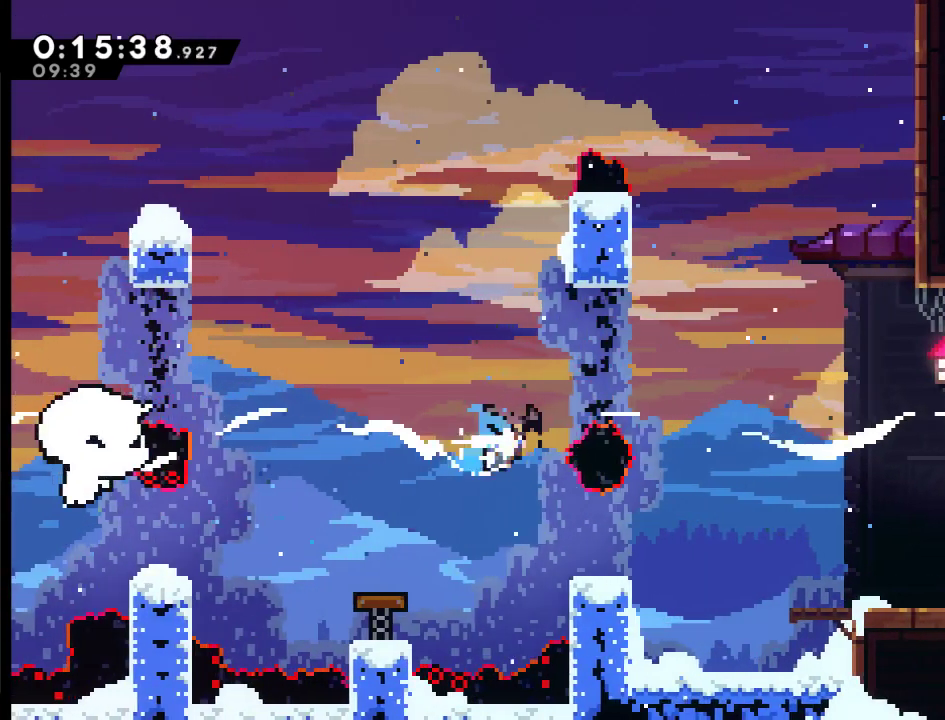
{"buttons": ["DPAD_RIGHT"], "left_stick": "center", "right_stick": "center", "events": [[250, "X", "up"]]}
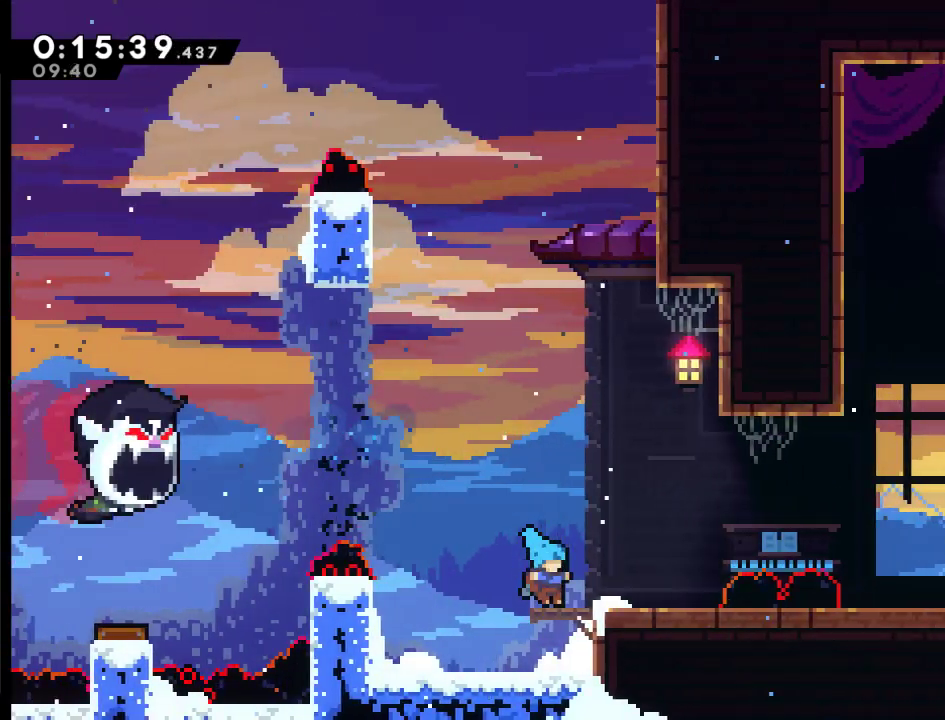
{"buttons": ["A", "DPAD_RIGHT"], "left_stick": "center", "right_stick": "center", "events": [[117, "DPAD_RIGHT", "up"], [183, "DPAD_RIGHT", "down"], [383, "A", "down"]]}
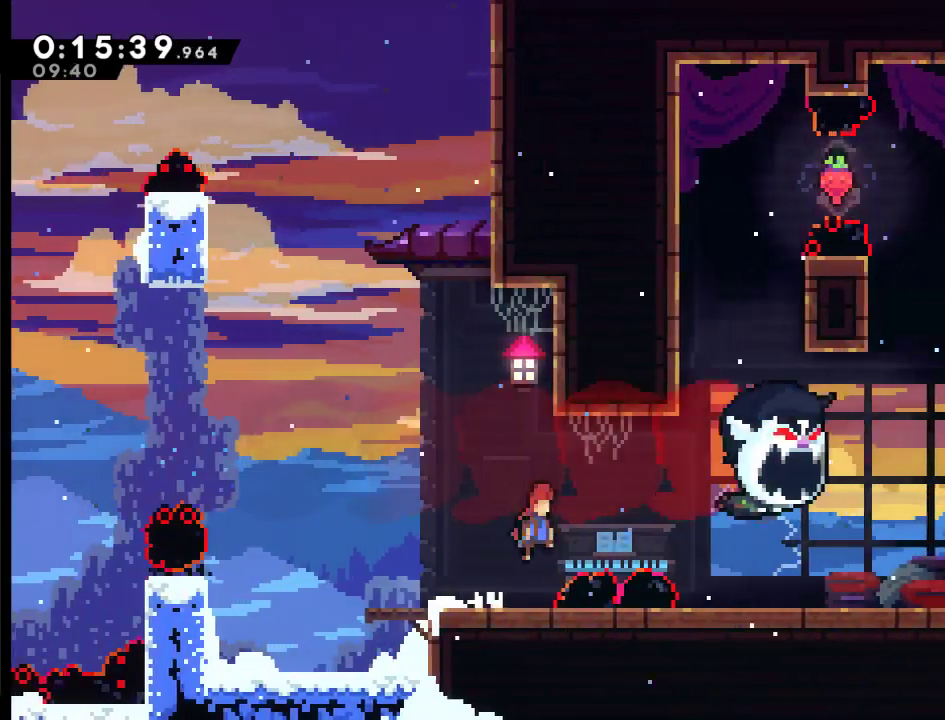
{"buttons": ["DPAD_RIGHT"], "left_stick": "center", "right_stick": "center", "events": [[83, "X", "down"], [117, "A", "up"], [183, "X", "up"]]}
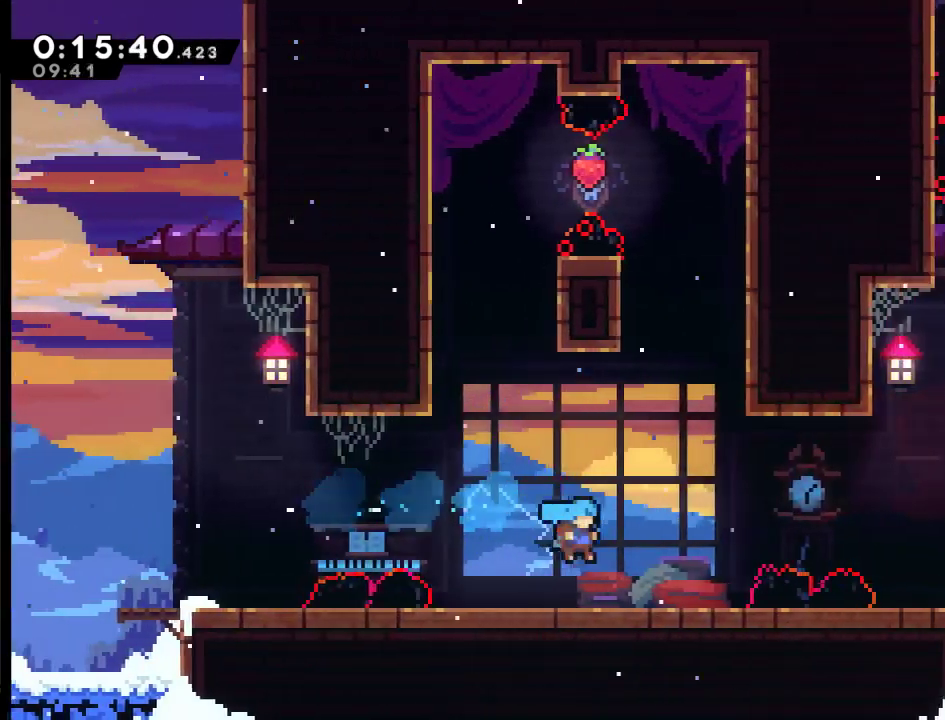
{"buttons": ["DPAD_RIGHT"], "left_stick": "center", "right_stick": "center", "events": [[183, "A", "down"], [317, "X", "down"], [417, "A", "up"], [450, "X", "up"]]}